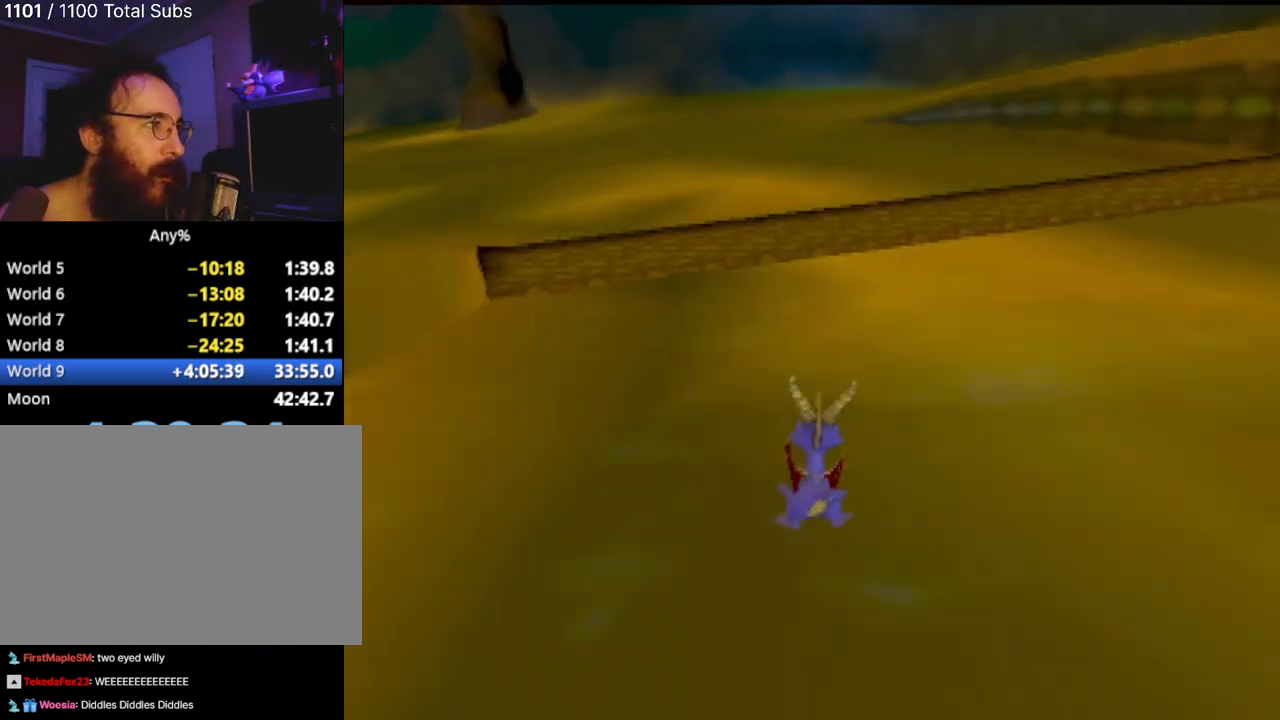
Gameplay with a controller (PlayStation layout); each line is a JSON object with the inputs held at the frame after it. "events" lists button and stick changes between this image and that frame as [ms after this image, input, new state], when the widget could be followed in between. Not read: L3 R3 right_stick.
{"buttons": [], "left_stick": "up-left", "events": [[34, "CROSS", "up"], [34, "left_stick", "up-left"], [284, "left_stick", "up"], [434, "left_stick", "up-left"]]}
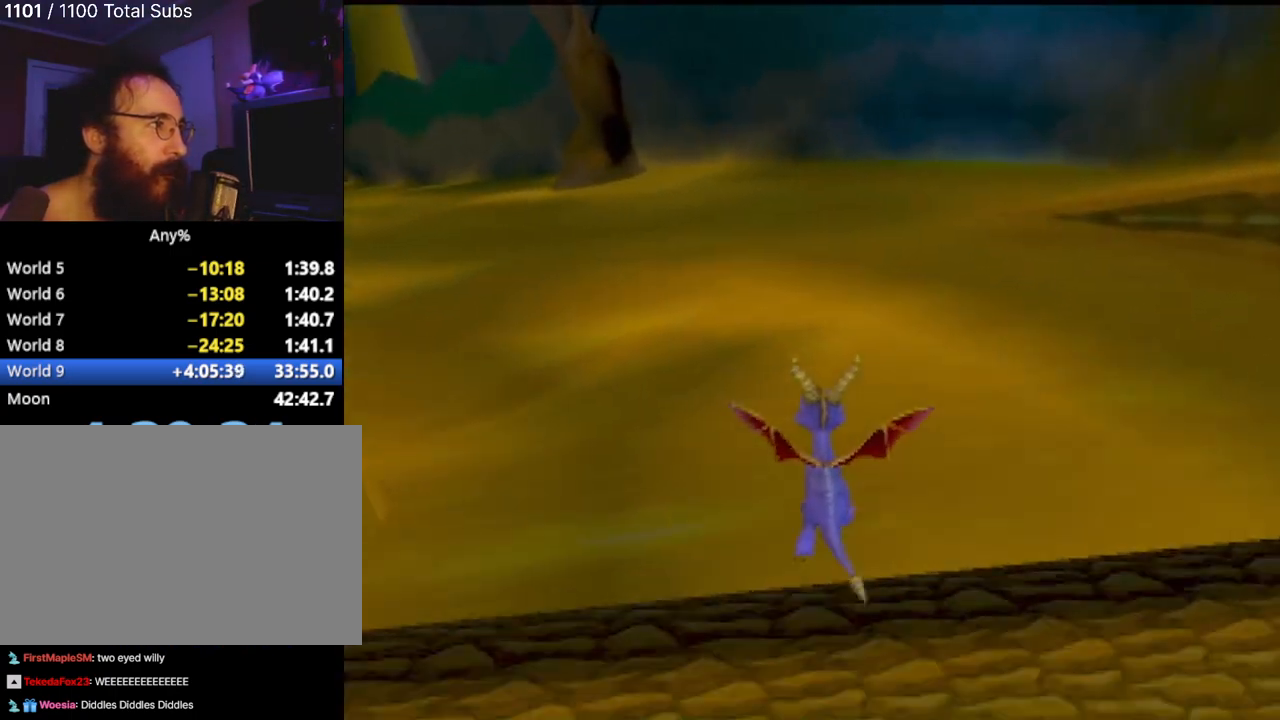
{"buttons": [], "left_stick": "up", "events": [[150, "left_stick", "up"]]}
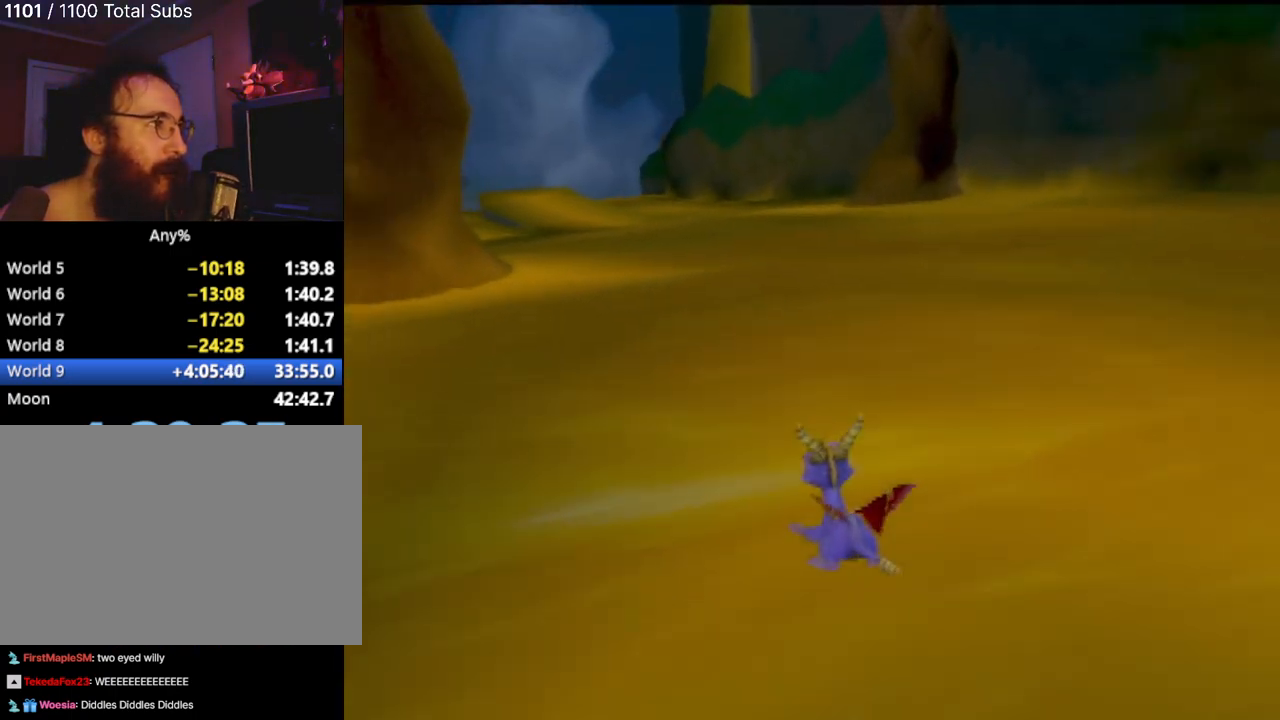
{"buttons": [], "left_stick": "up", "events": [[17, "left_stick", "up-left"], [167, "left_stick", "up"]]}
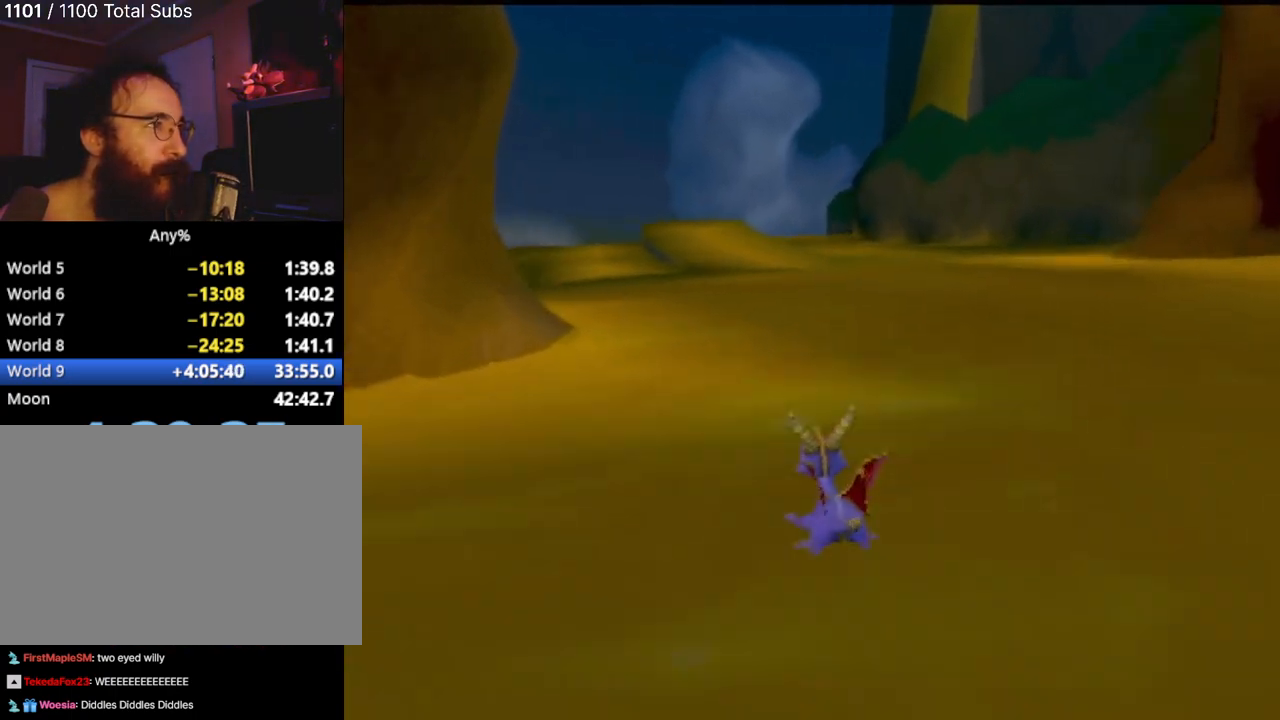
{"buttons": [], "left_stick": "up", "events": [[267, "left_stick", "up-right"], [450, "left_stick", "up"]]}
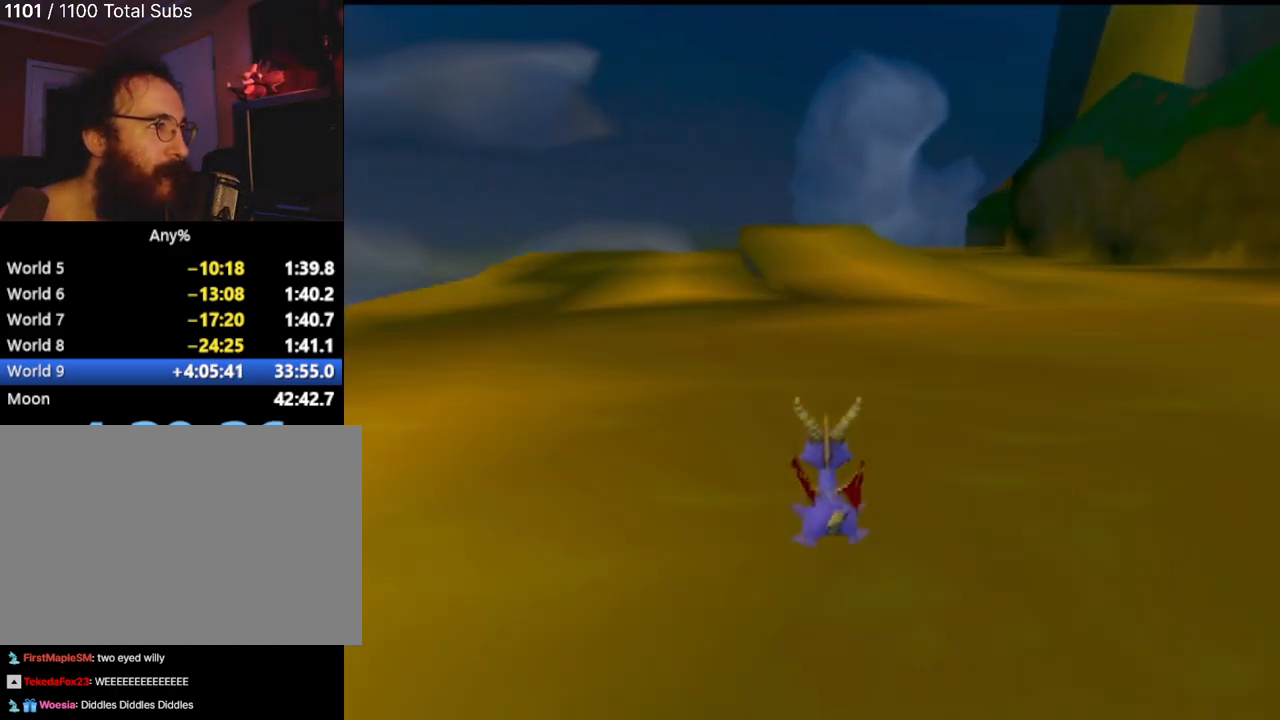
{"buttons": [], "left_stick": "up-left", "events": [[201, "left_stick", "up-left"]]}
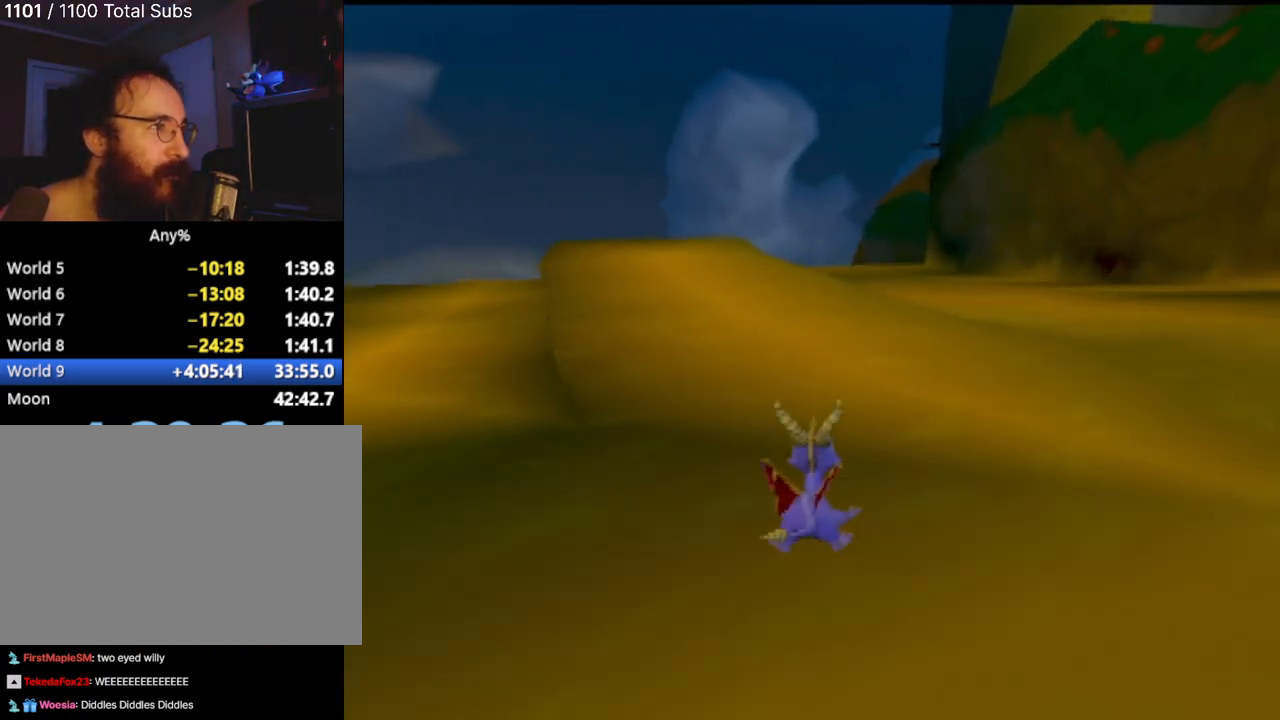
{"buttons": [], "left_stick": "up", "events": [[17, "left_stick", "up"], [217, "left_stick", "up-left"], [417, "left_stick", "up"]]}
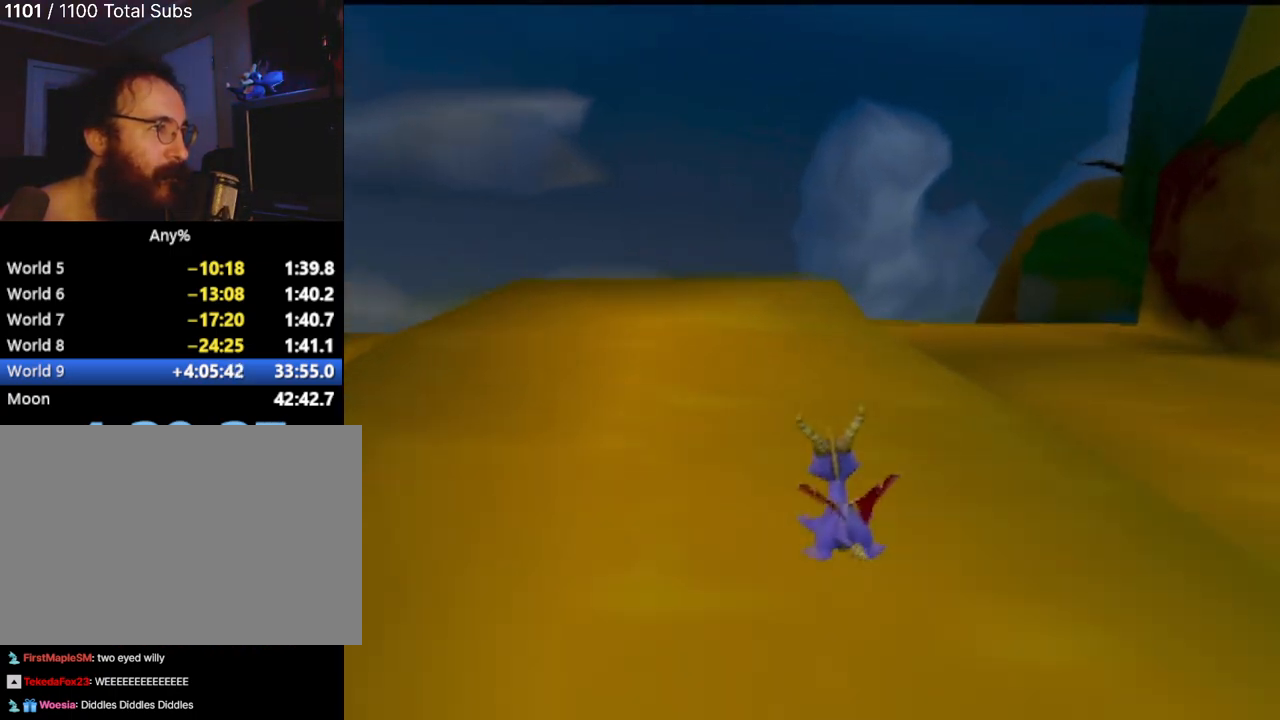
{"buttons": ["CROSS"], "left_stick": "center", "events": [[50, "CROSS", "down"], [50, "left_stick", "up-right"], [351, "left_stick", "center"]]}
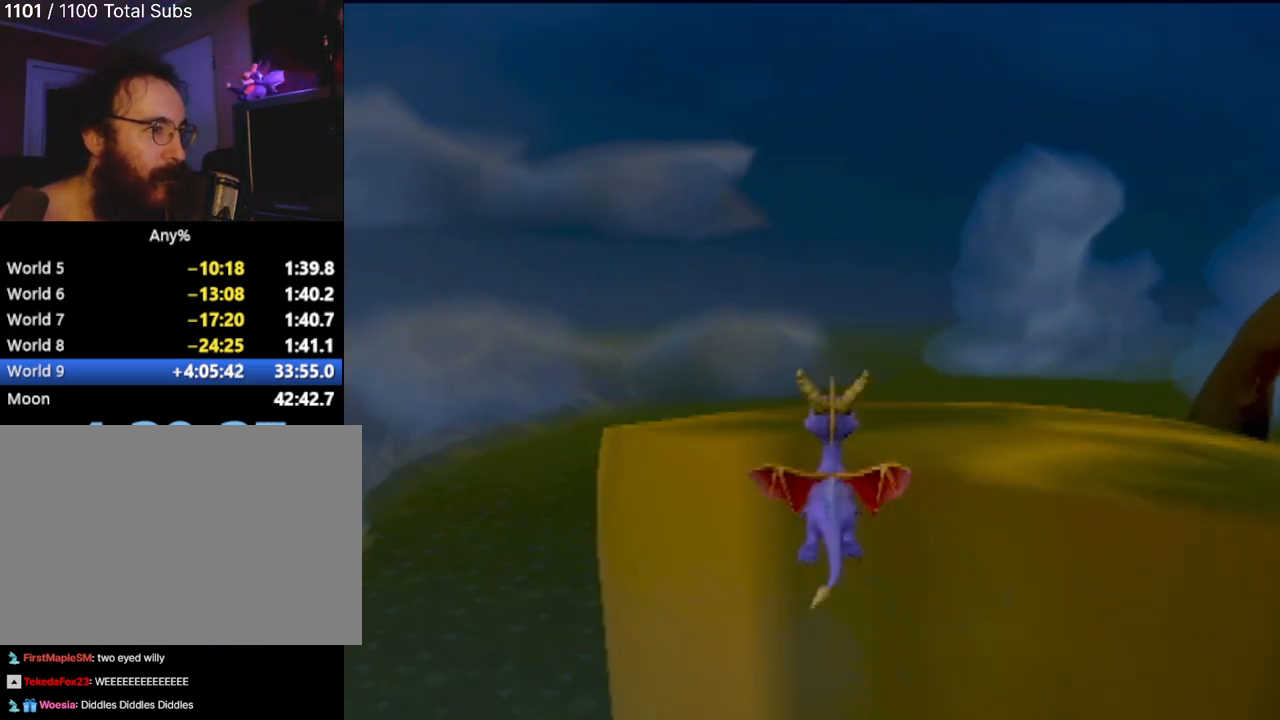
{"buttons": ["CROSS"], "left_stick": "up-right", "events": [[17, "left_stick", "right"], [167, "left_stick", "up-right"]]}
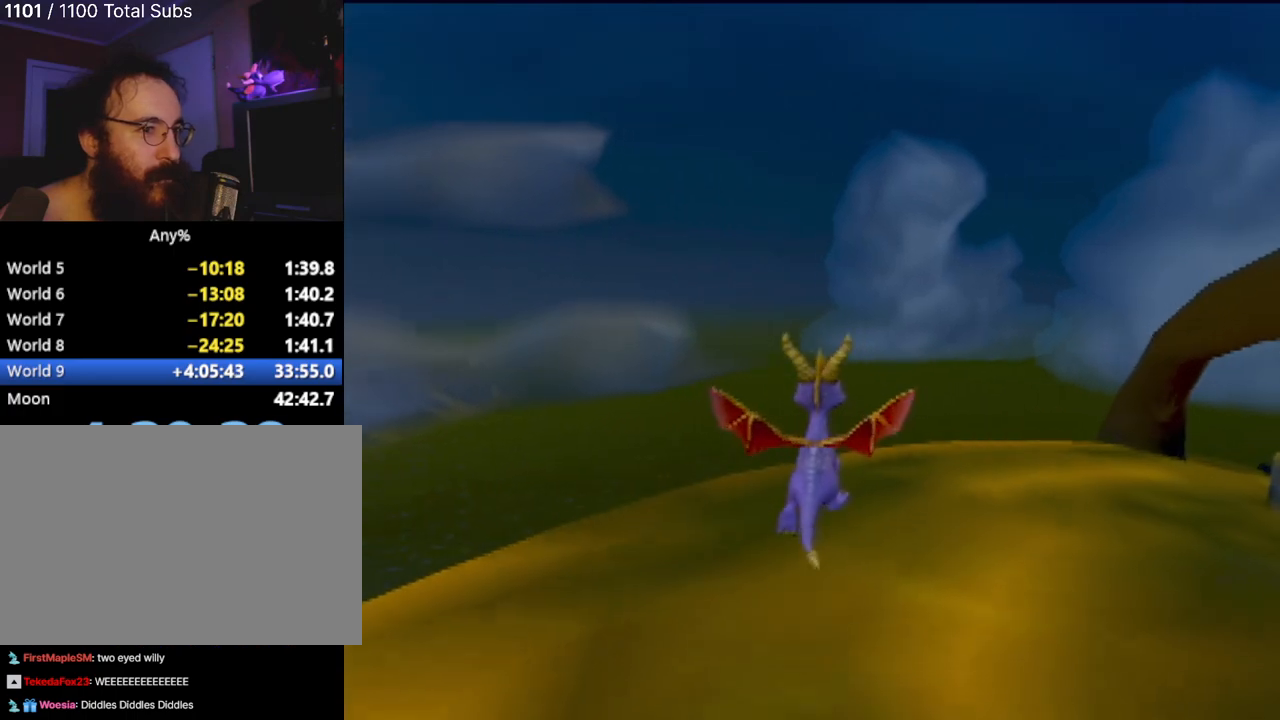
{"buttons": [], "left_stick": "up-right", "events": [[267, "left_stick", "right"], [367, "CROSS", "up"], [450, "left_stick", "up-right"]]}
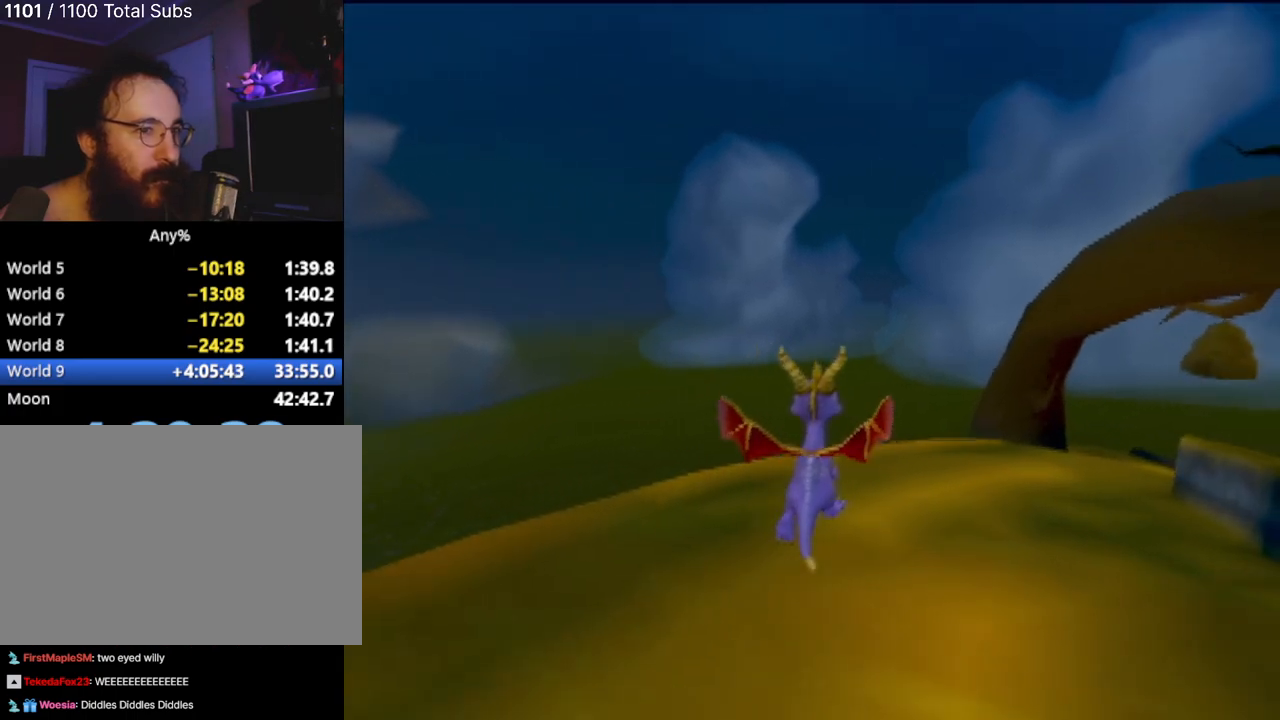
{"buttons": [], "left_stick": "up", "events": [[67, "left_stick", "up"], [267, "left_stick", "up-right"], [451, "left_stick", "up"]]}
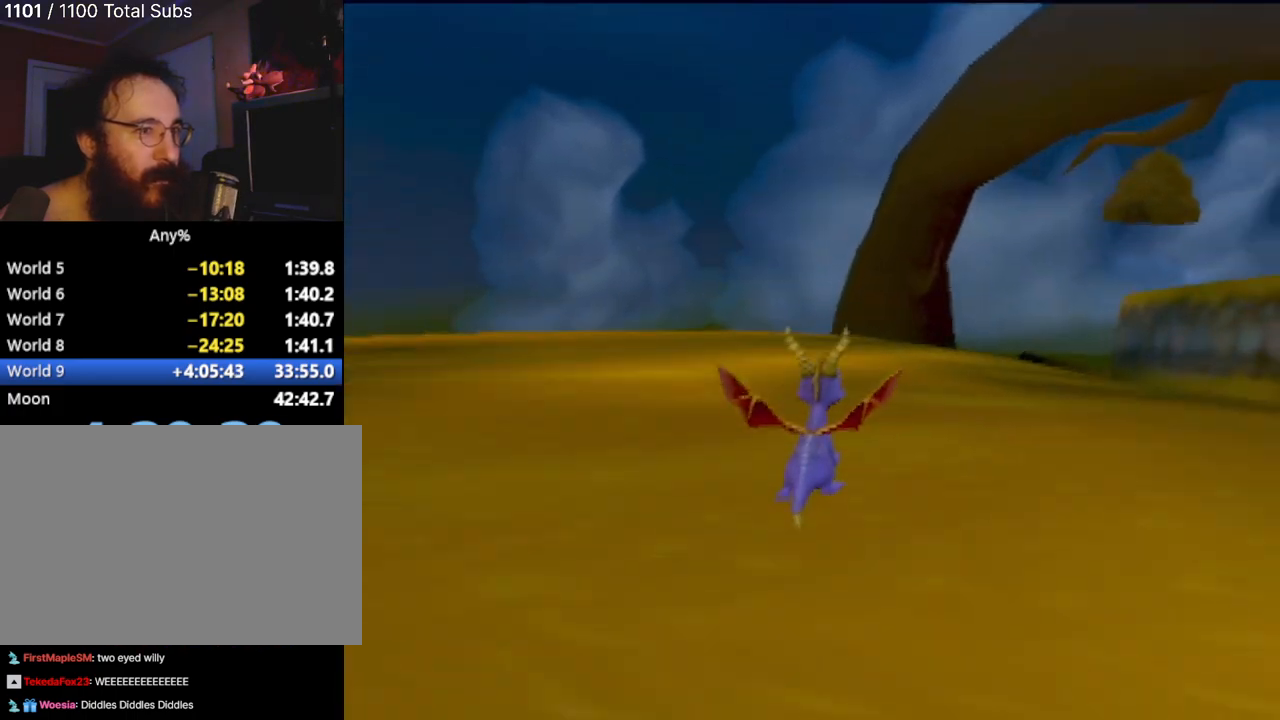
{"buttons": [], "left_stick": "up", "events": []}
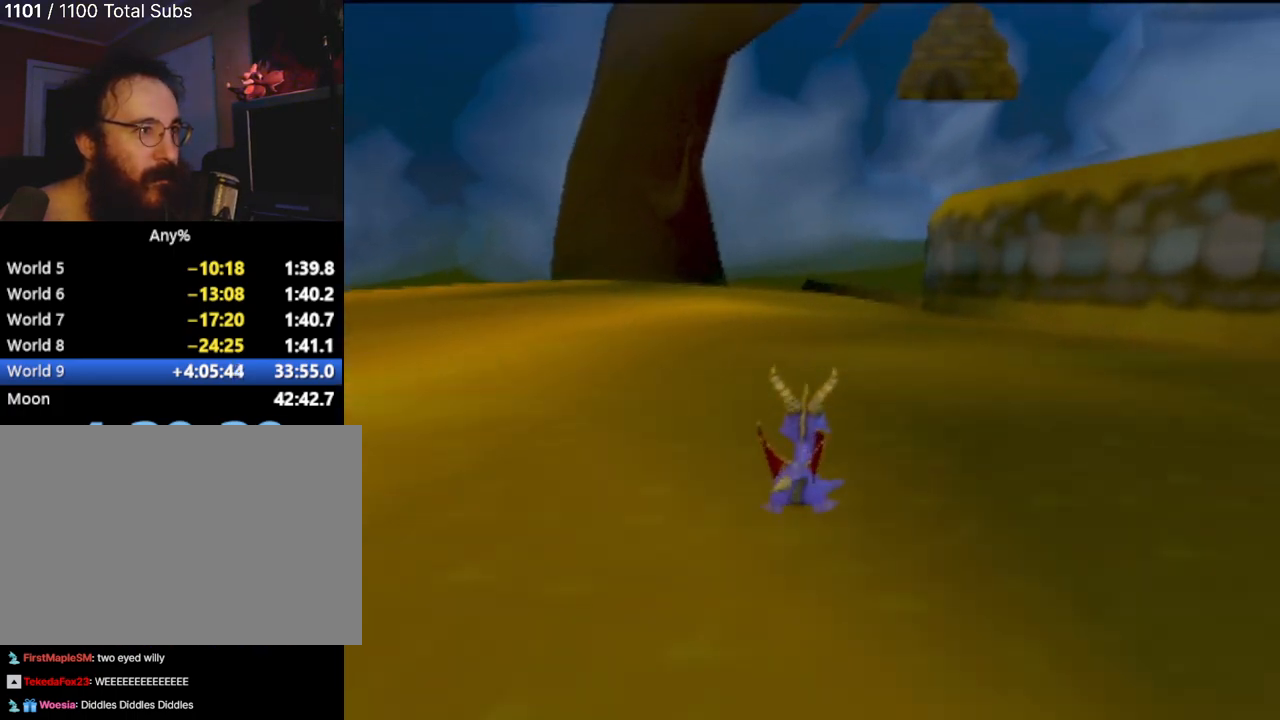
{"buttons": [], "left_stick": "up", "events": [[167, "left_stick", "up-left"], [417, "left_stick", "up"]]}
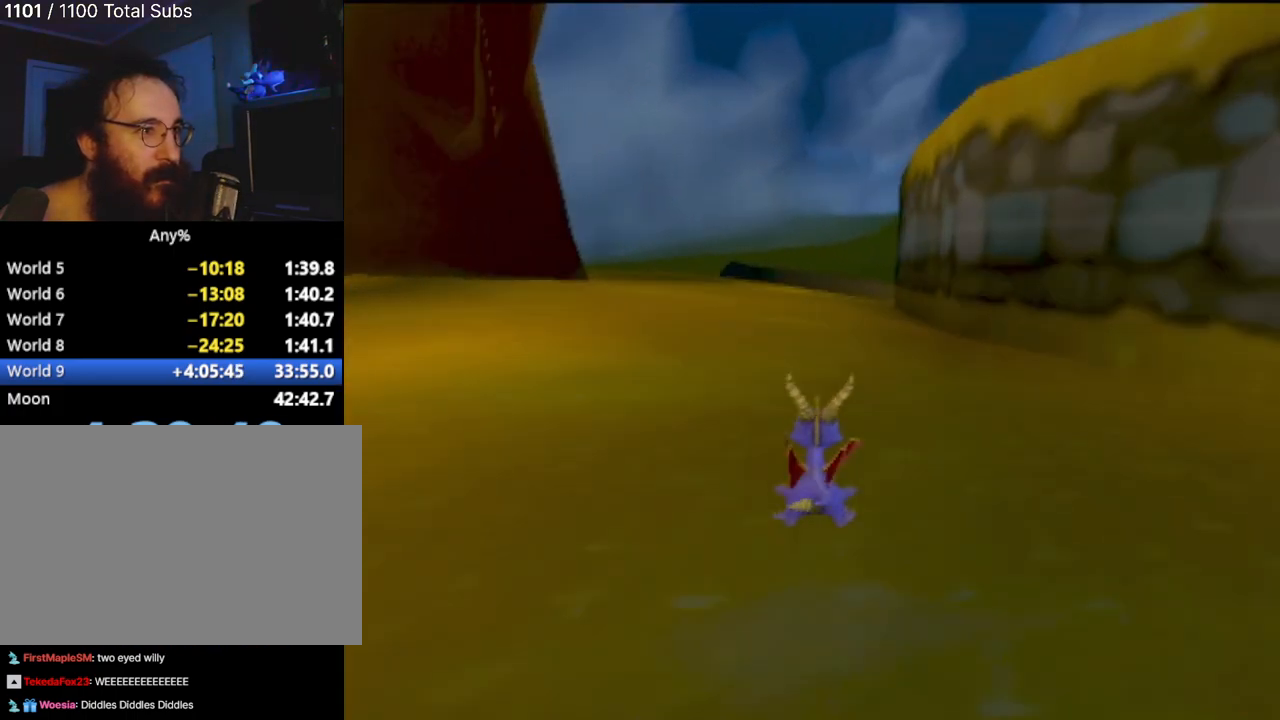
{"buttons": [], "left_stick": "up-right", "events": [[117, "left_stick", "up-right"]]}
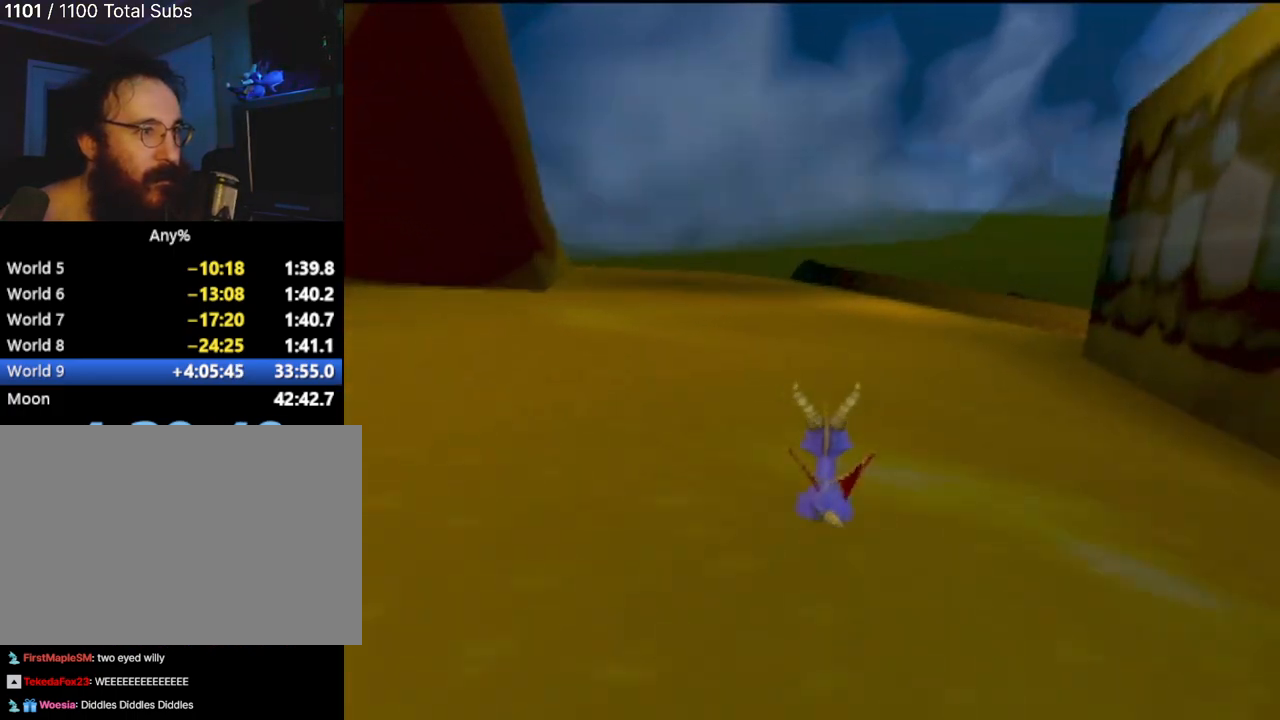
{"buttons": ["CROSS"], "left_stick": "up", "events": [[67, "left_stick", "up"], [100, "CROSS", "down"]]}
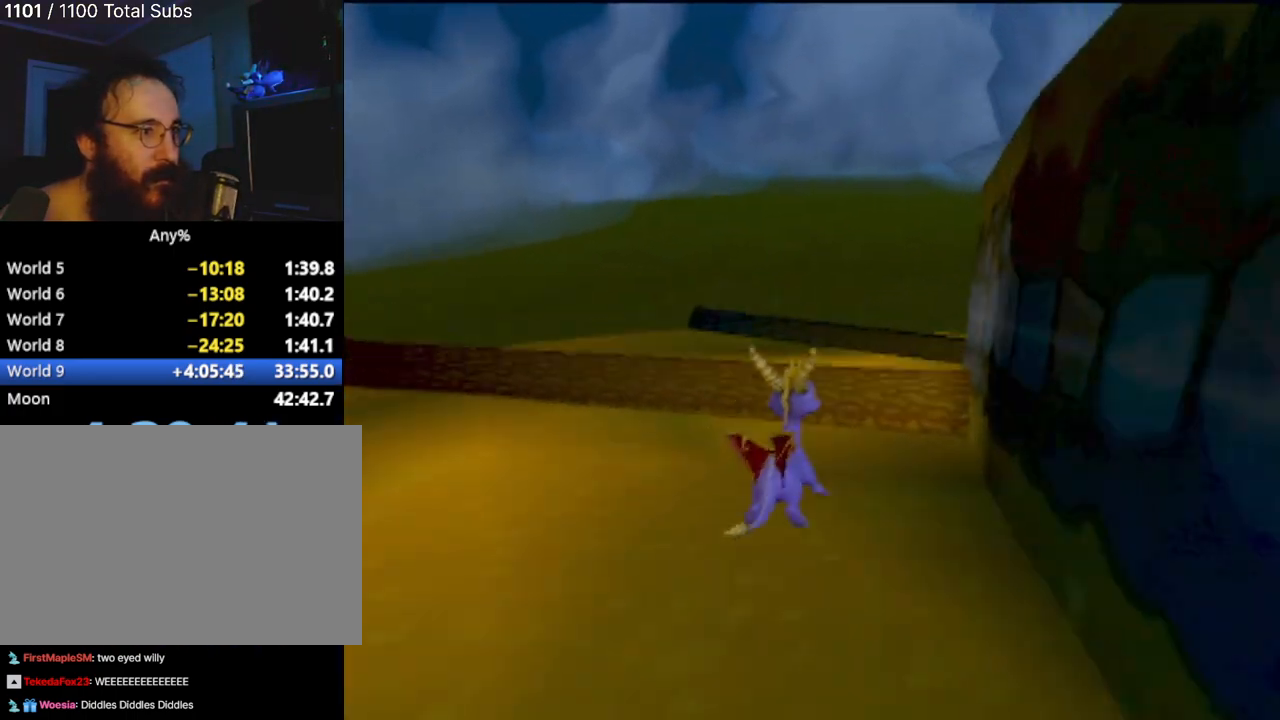
{"buttons": ["CROSS"], "left_stick": "up-right", "events": [[300, "left_stick", "up-right"]]}
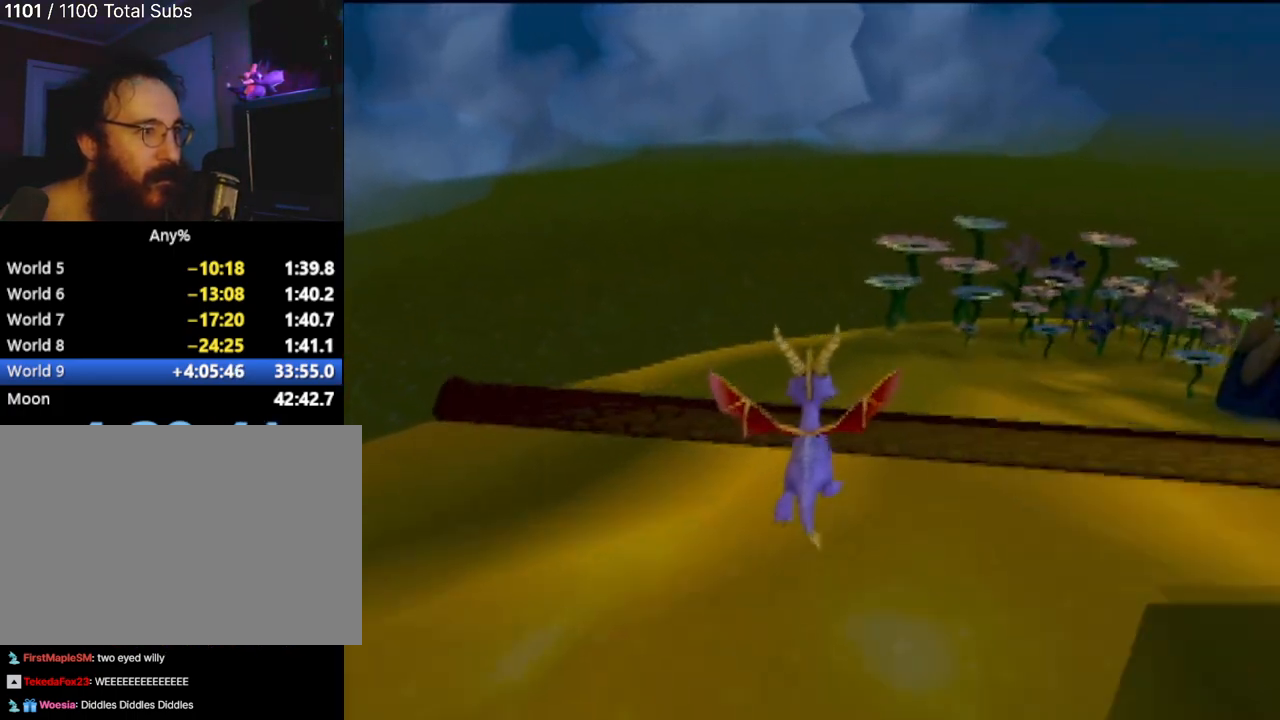
{"buttons": [], "left_stick": "up-right", "events": [[117, "CROSS", "up"]]}
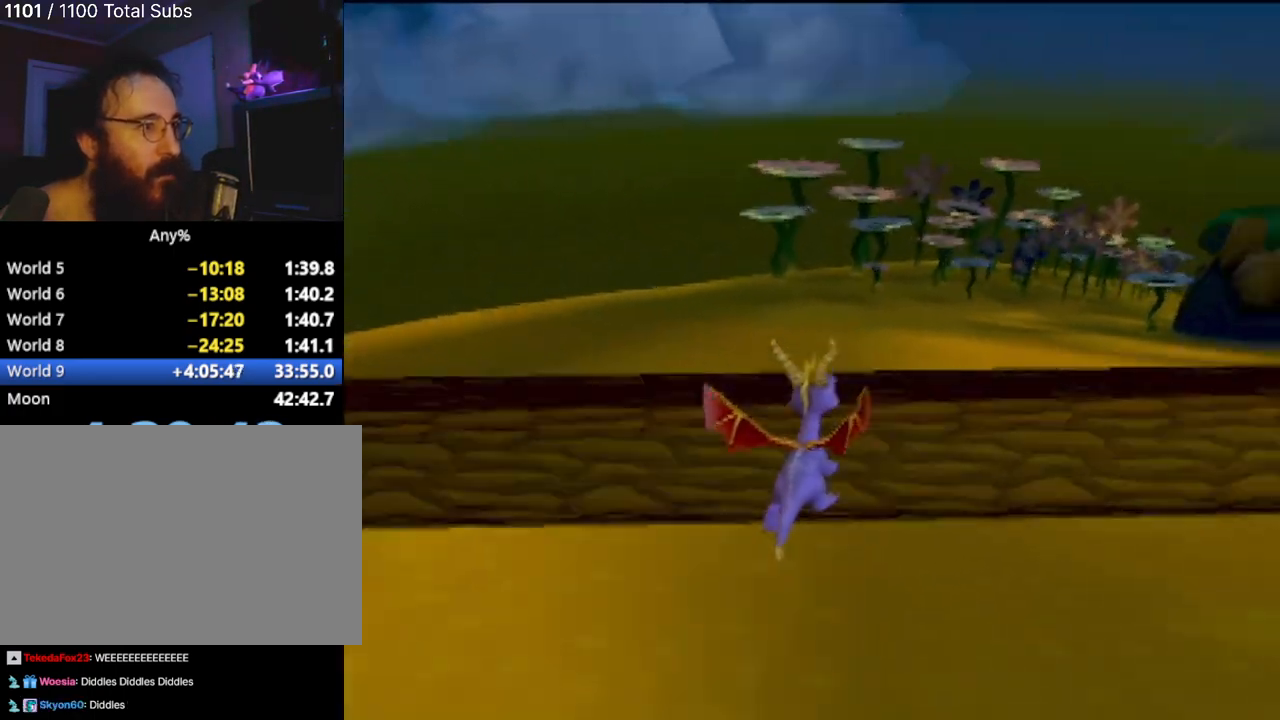
{"buttons": [], "left_stick": "up-left", "events": [[66, "CROSS", "down"], [167, "left_stick", "up-left"], [400, "CROSS", "up"]]}
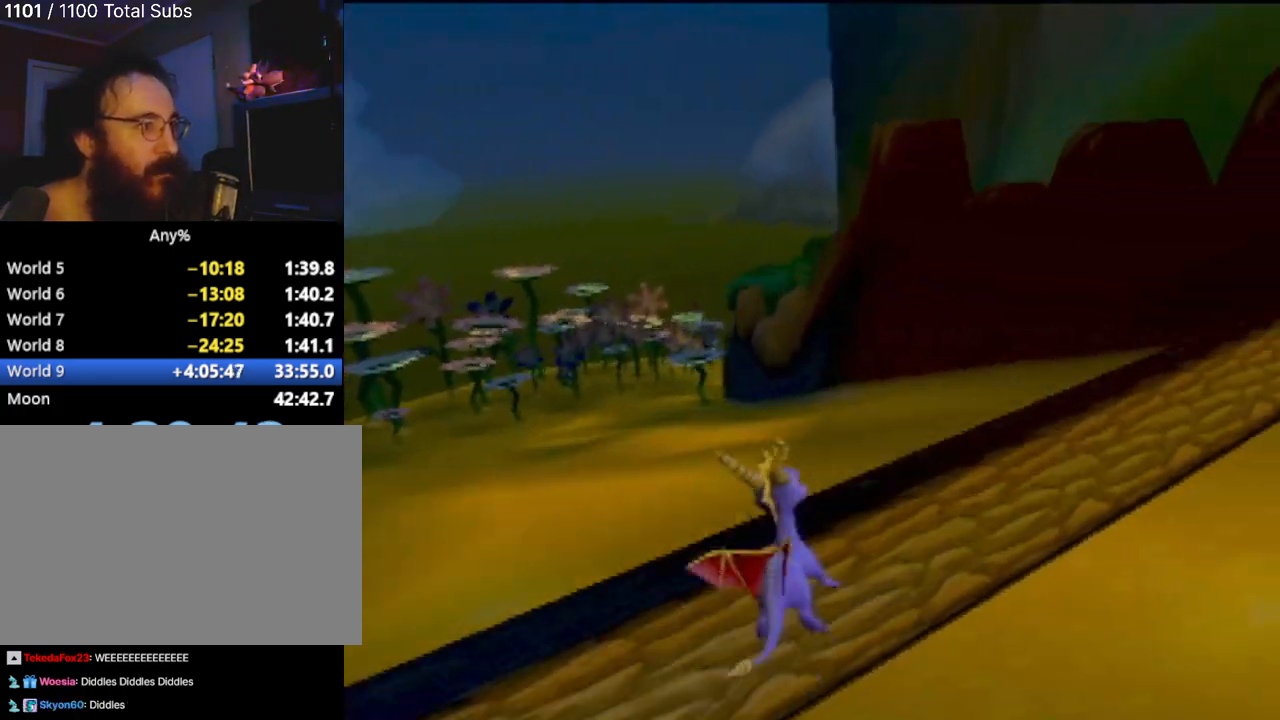
{"buttons": [], "left_stick": "center", "events": [[301, "left_stick", "center"]]}
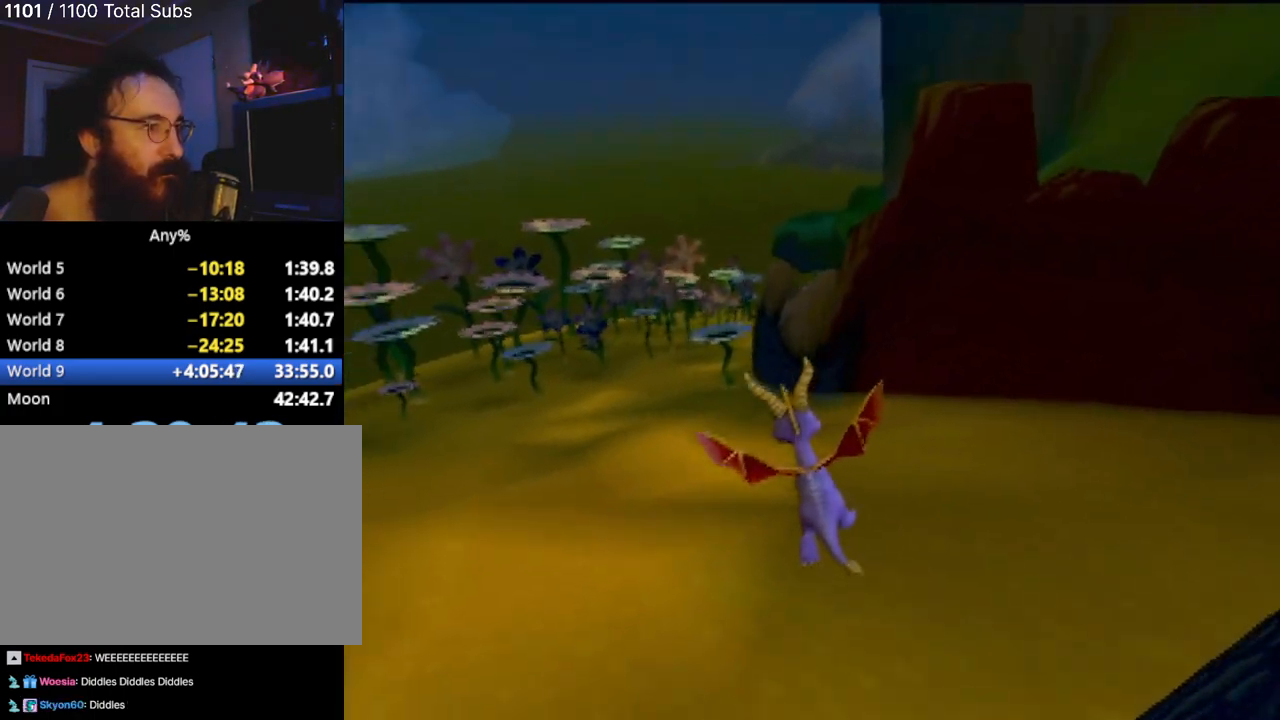
{"buttons": [], "left_stick": "up", "events": [[117, "left_stick", "up-right"], [167, "left_stick", "up"]]}
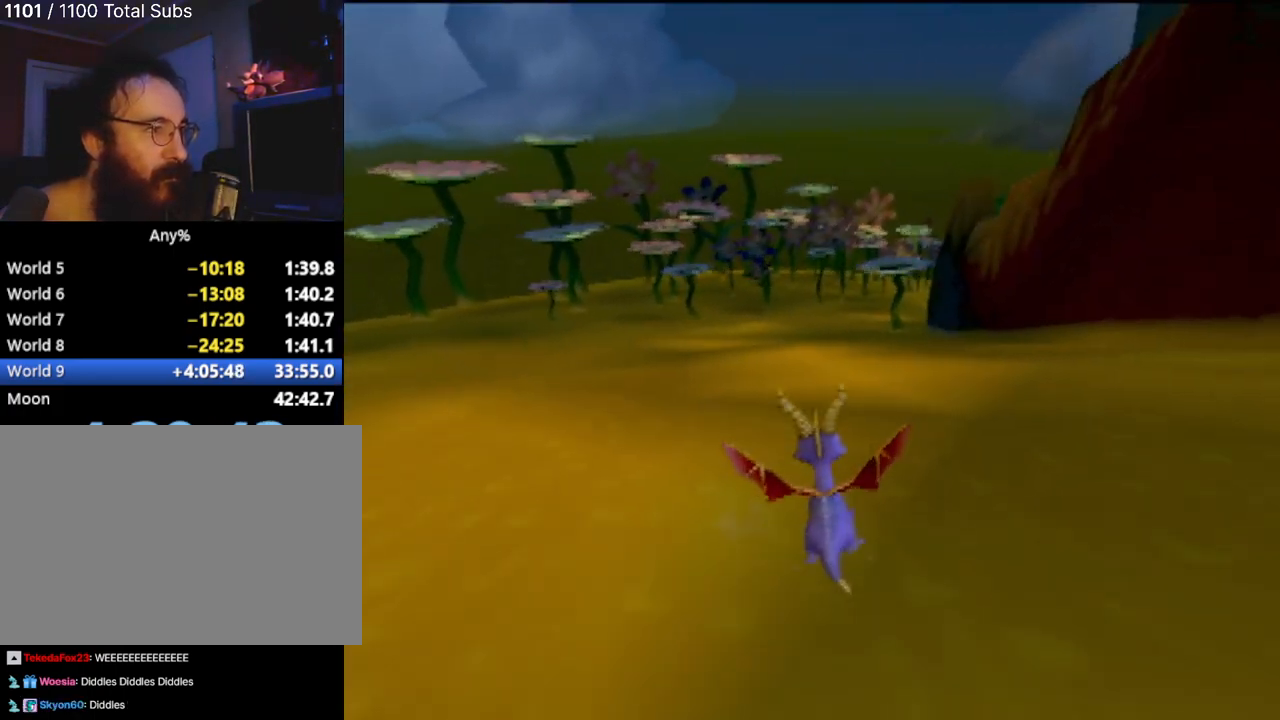
{"buttons": [], "left_stick": "up-right", "events": [[150, "left_stick", "center"], [367, "left_stick", "up-right"]]}
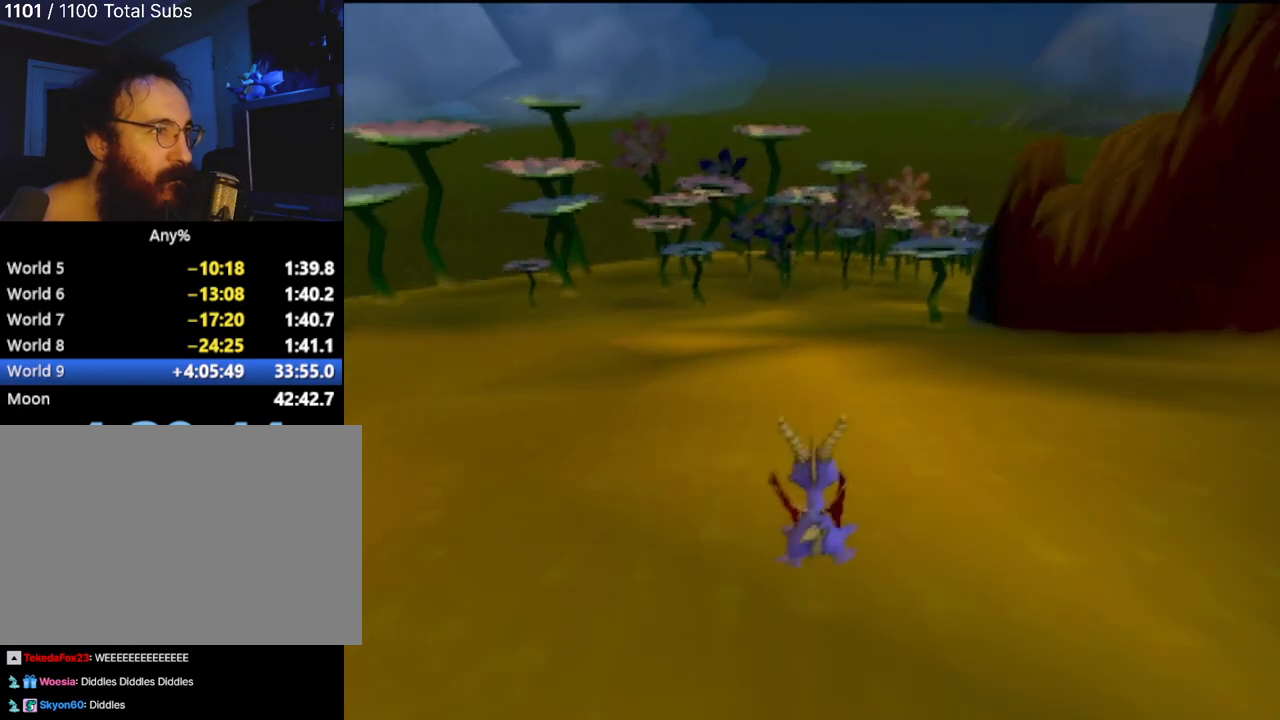
{"buttons": [], "left_stick": "up", "events": [[100, "left_stick", "up"]]}
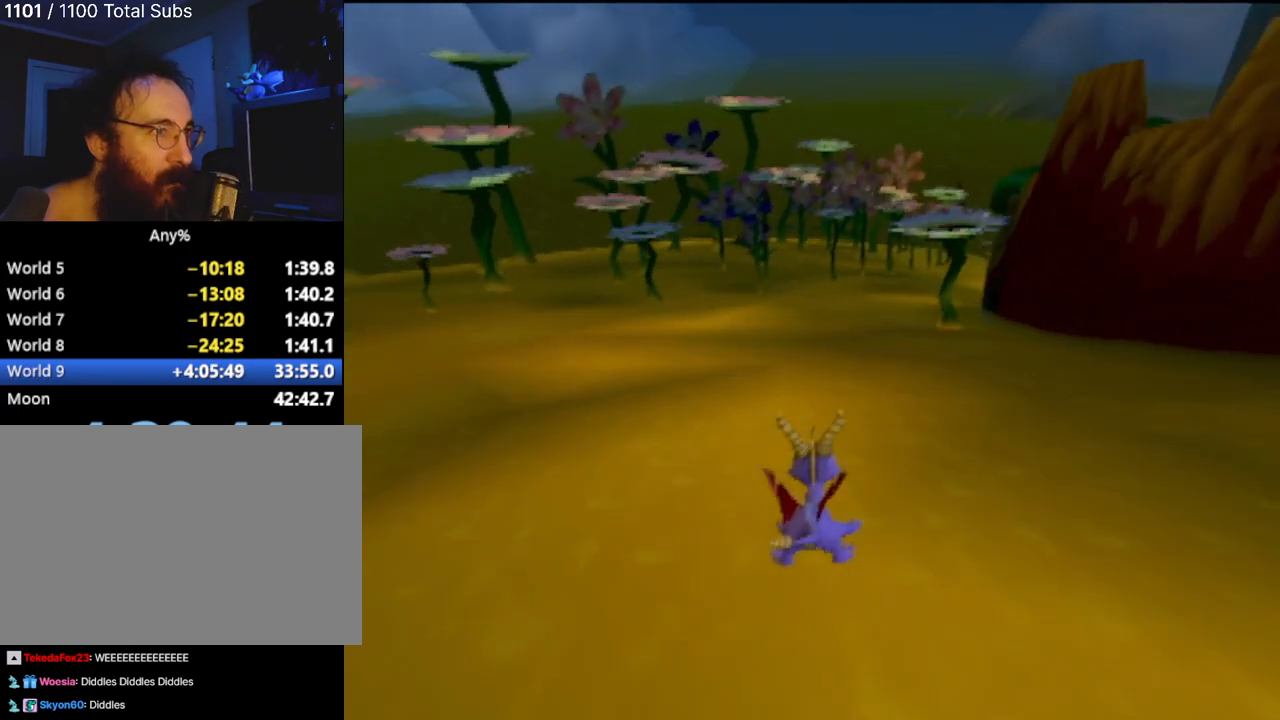
{"buttons": [], "left_stick": "up-right", "events": [[384, "left_stick", "up-right"]]}
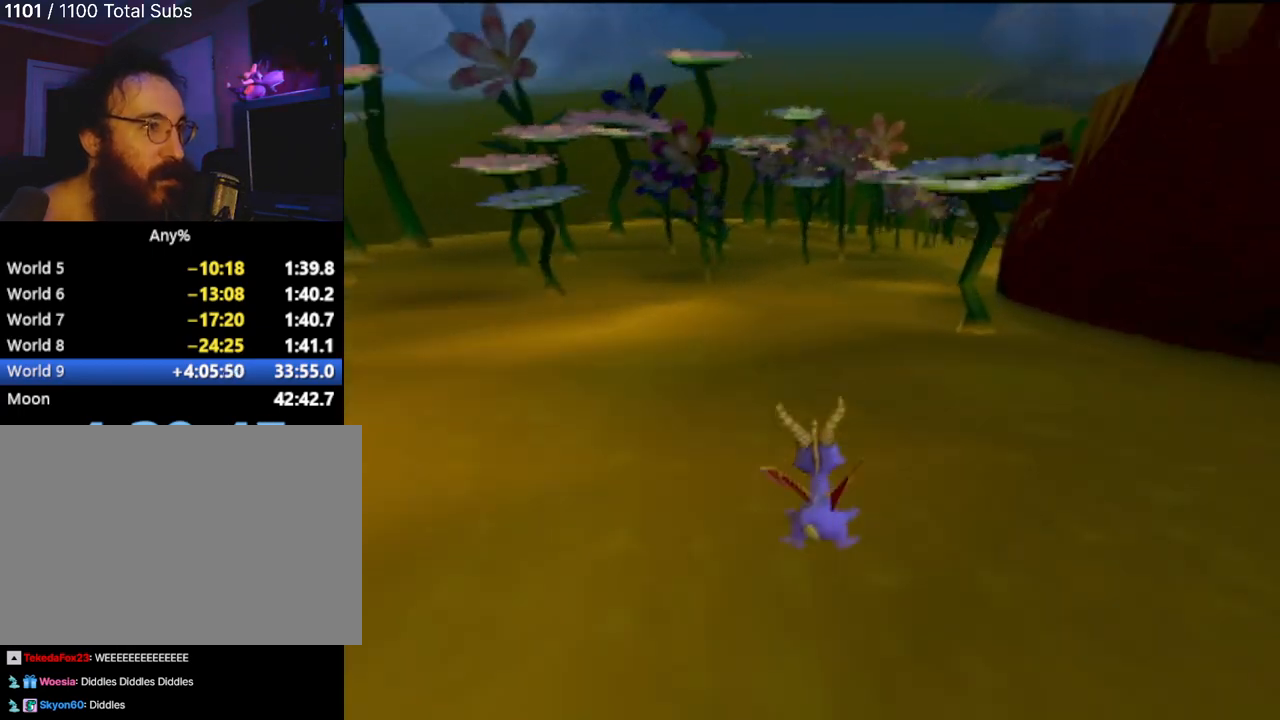
{"buttons": [], "left_stick": "up-left", "events": [[83, "left_stick", "up"], [484, "left_stick", "up-left"]]}
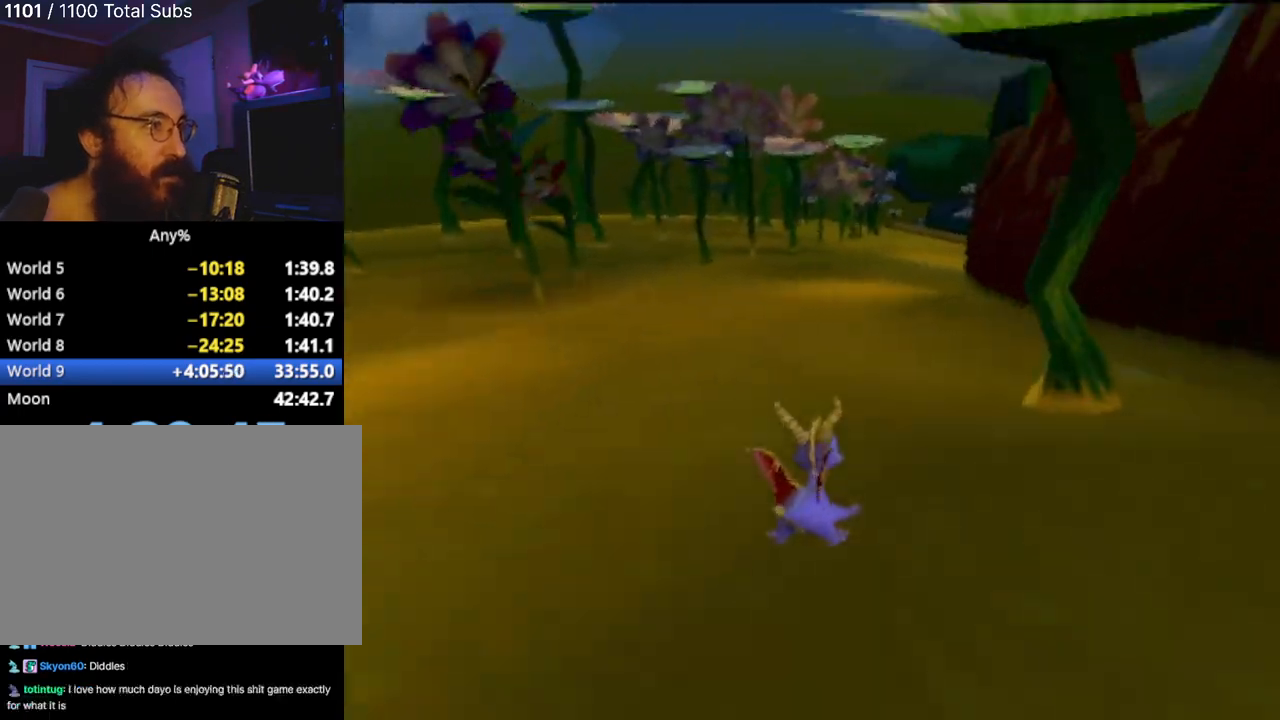
{"buttons": [], "left_stick": "up", "events": [[200, "left_stick", "up"]]}
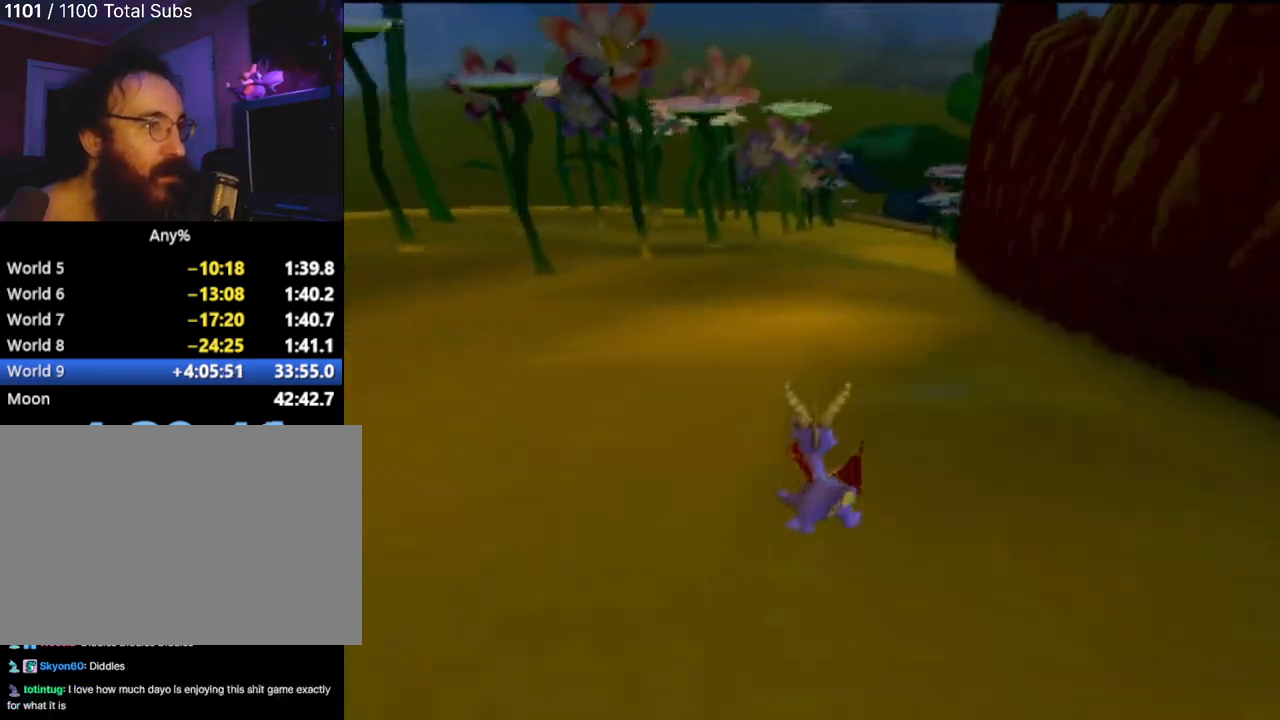
{"buttons": [], "left_stick": "up", "events": [[66, "left_stick", "up-right"], [433, "left_stick", "up"]]}
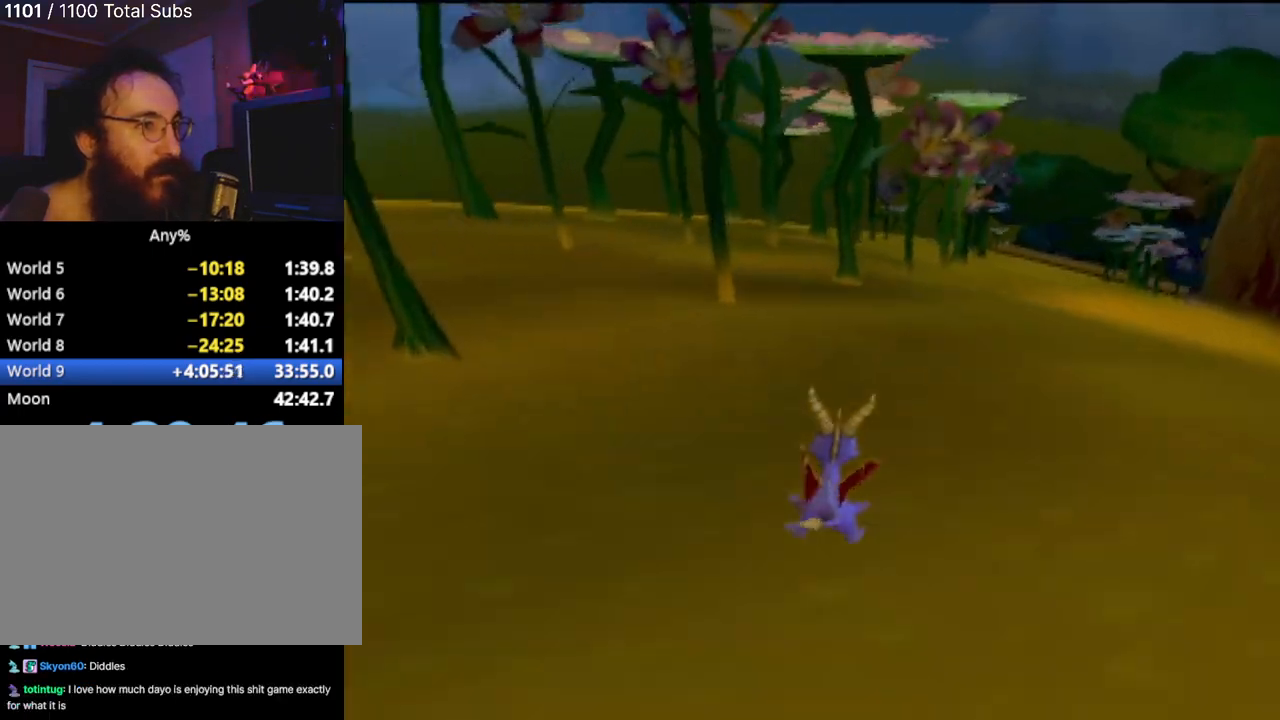
{"buttons": [], "left_stick": "up-left", "events": [[351, "left_stick", "up-left"]]}
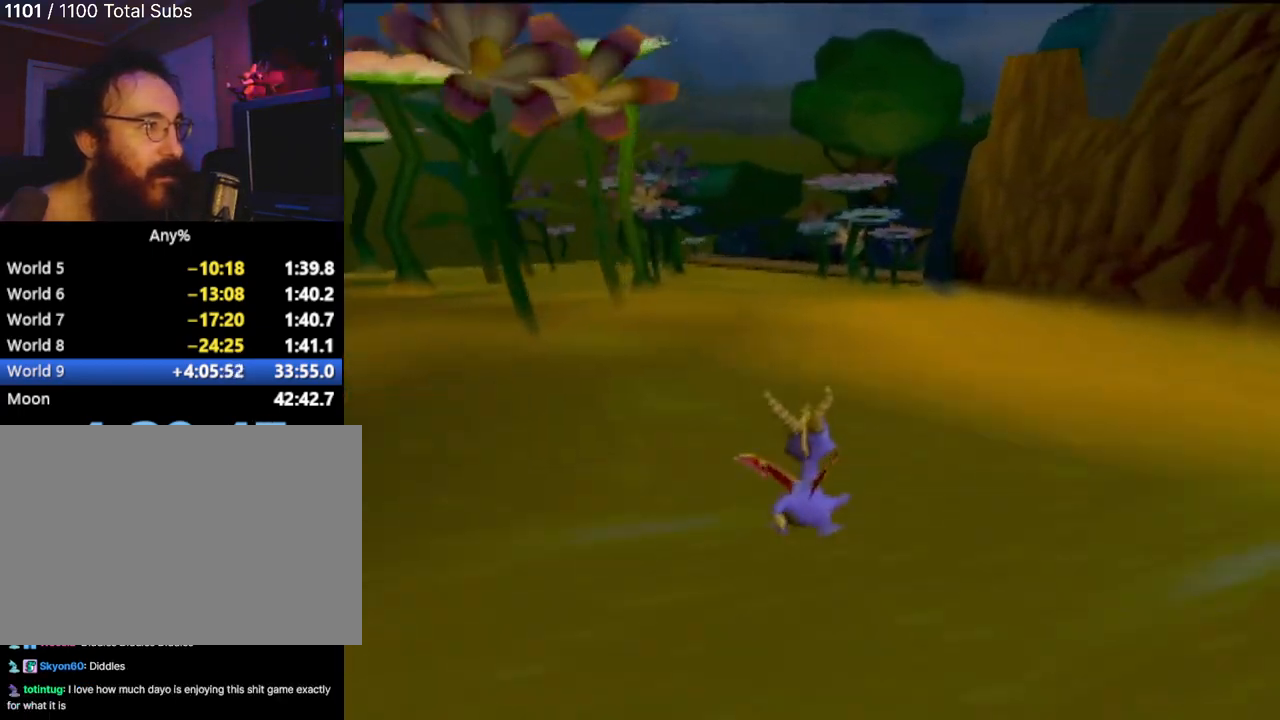
{"buttons": [], "left_stick": "up", "events": [[83, "left_stick", "up"]]}